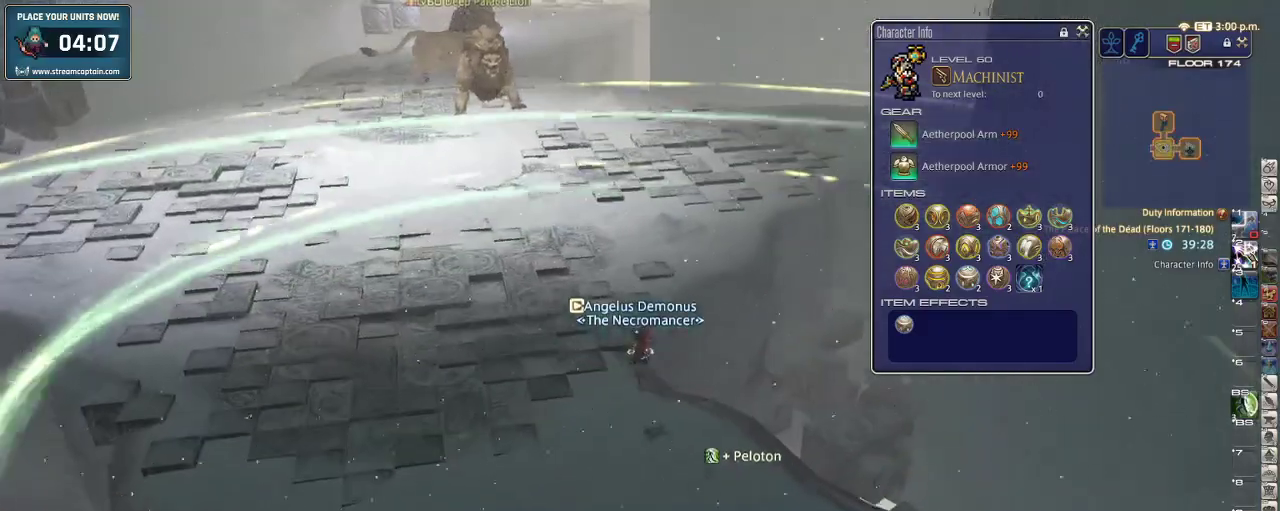
Gameplay with keyboard; each line is a JSON object with the keys held at the frame after it. "events" lists presses ("down") and releases ("up") of ".", "/", "0", "1", "2", "3", "4", "5", "6", "7", "8", "9", "a", "alt_l", "alt_r", "b", "backslash", "backspace", "c", "caps_lock", "comma", "ctrl", "d", "down", "e", "equals", "escape", "f", "f1", "f10", "f11", "f12", "f2", "f3", "f4", "f5", "f6", "f7", "f8", "f9", "g", "h", "i", "j", "k", "l", "lbracket", "left", "m", "minus", "n", "o", "p", "q", "quote", "r", "rbracket", "return", "right", "s", "semicolon", "shift_l", "shift_r", "space", "super", "t", "tab", "tilde", "u", "up", "v", "w", "x", "y" and "z" between this image and that frame as [ms after this image, input, new state], when the widget could be followed in between. No other keys are recorded. Mouse input is not recorded.
{"keys": ["w"], "events": [[66, "a", "up"]]}
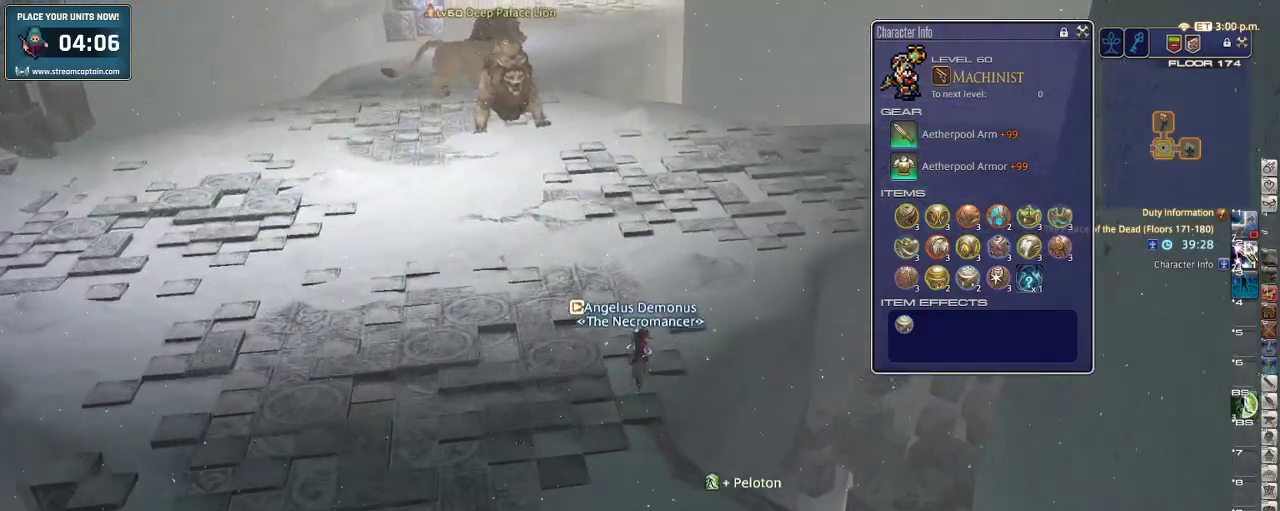
{"keys": ["w"], "events": [[66, "d", "down"], [200, "rbracket", "down"], [333, "d", "up"], [466, "rbracket", "up"]]}
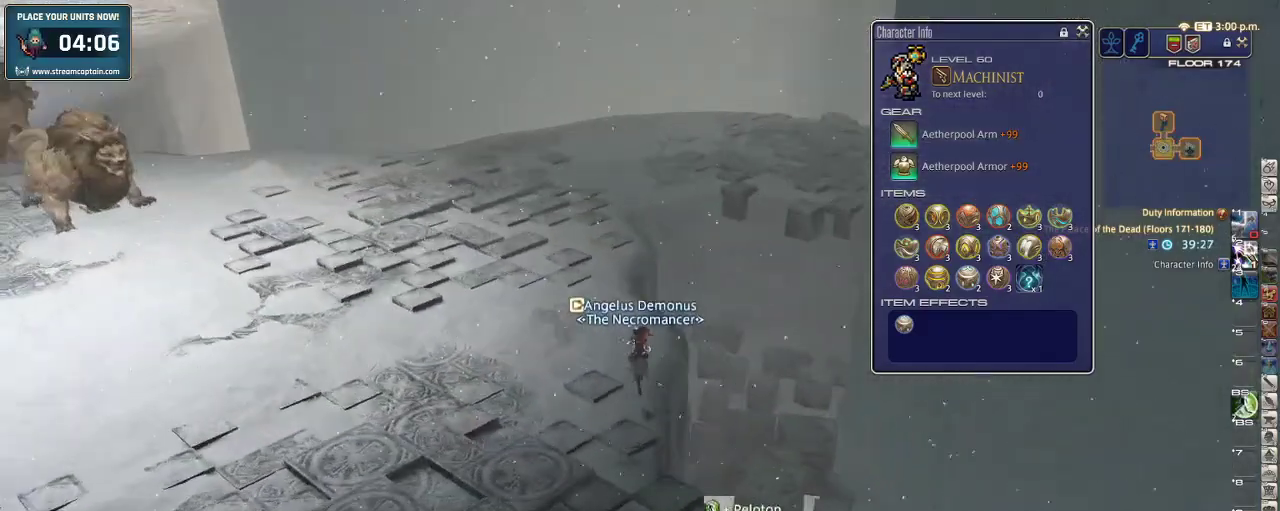
{"keys": ["a", "w"], "events": [[100, "rbracket", "down"], [300, "a", "down"], [500, "rbracket", "up"]]}
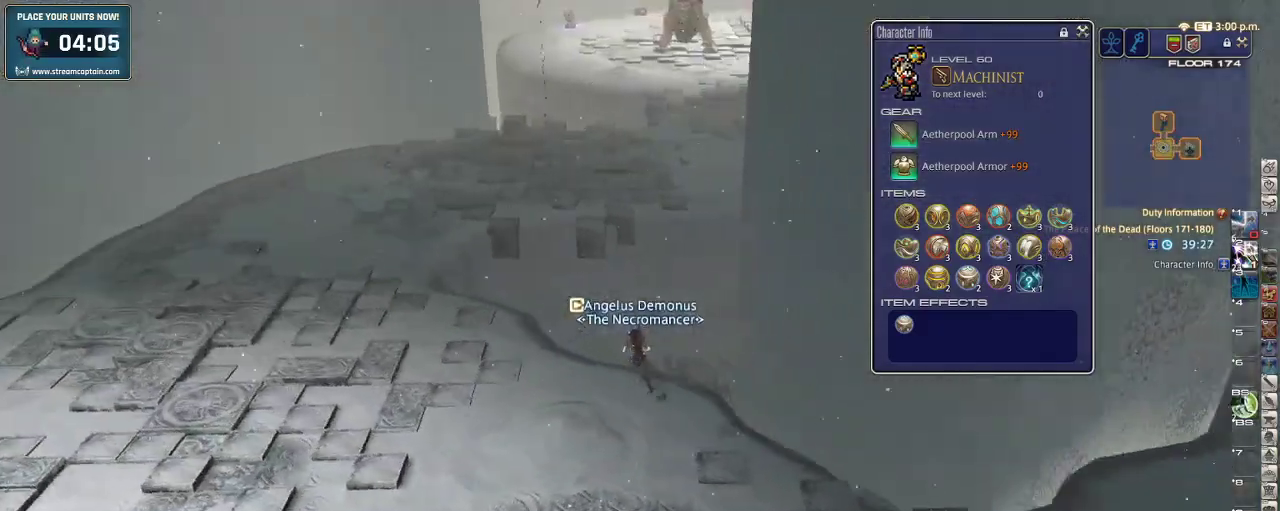
{"keys": ["a", "w"], "events": []}
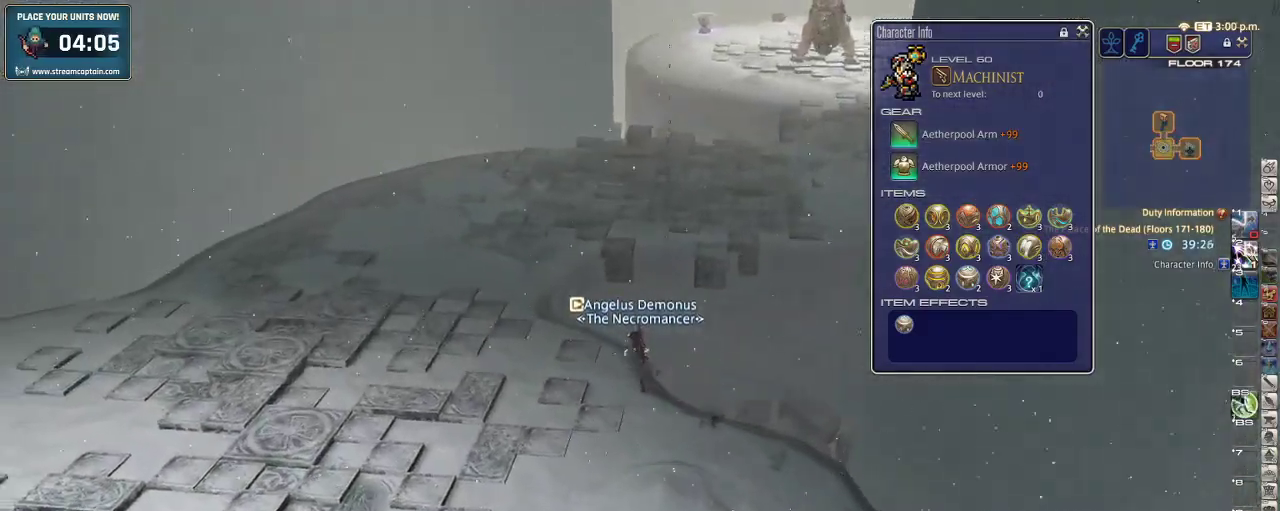
{"keys": ["a", "w"], "events": [[166, "rbracket", "down"], [300, "rbracket", "up"], [366, "e", "down"], [500, "e", "up"]]}
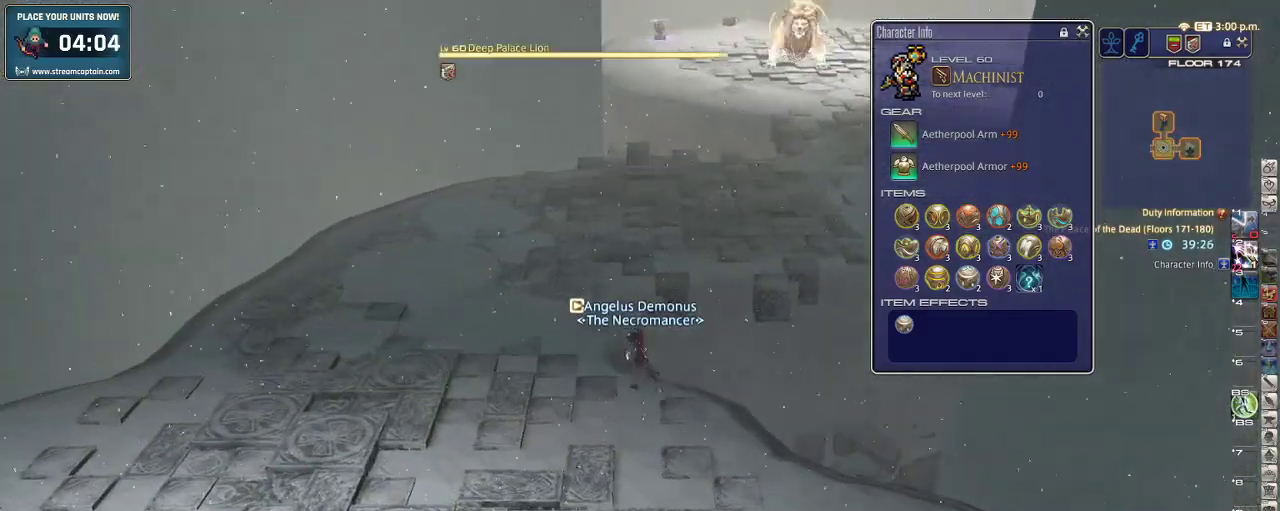
{"keys": ["rbracket", "w"], "events": [[233, "a", "up"], [333, "rbracket", "down"]]}
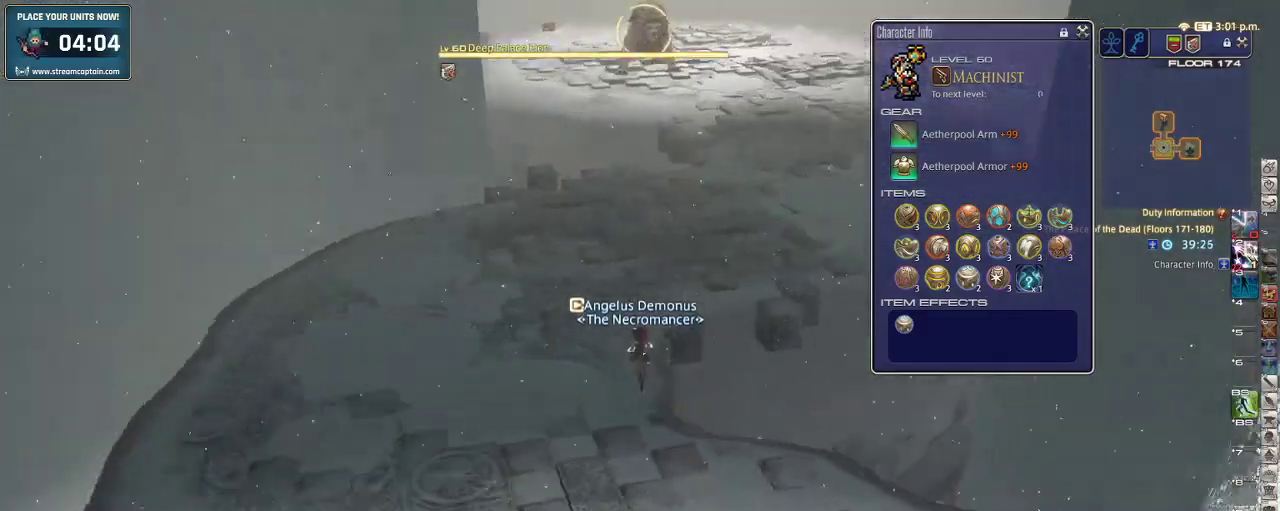
{"keys": ["w"], "events": [[66, "rbracket", "up"], [200, "l", "down"], [300, "l", "up"], [300, "return", "down"], [400, "return", "up"]]}
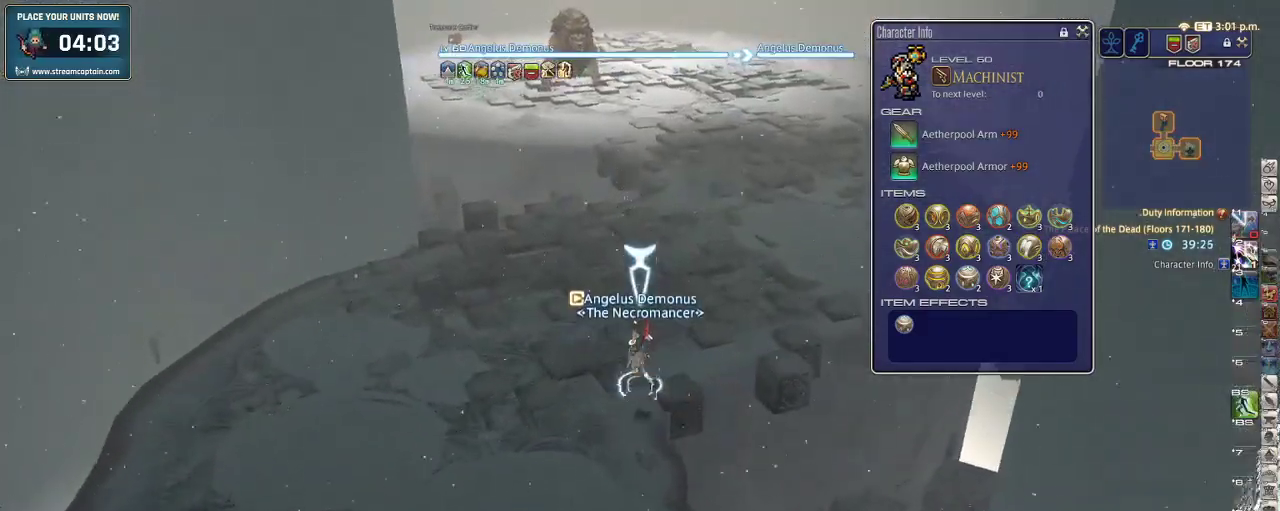
{"keys": ["d", "w"], "events": [[66, "shift_r", "down"], [166, "equals", "down"], [266, "d", "down"], [266, "equals", "up"], [266, "shift_r", "up"]]}
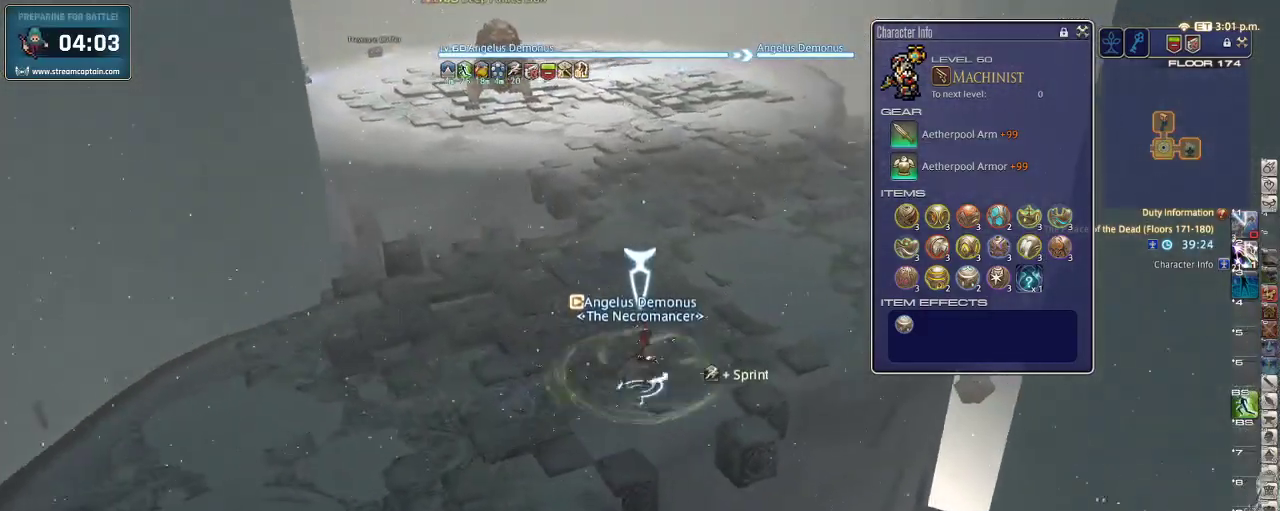
{"keys": ["w"], "events": [[66, "d", "up"], [266, "d", "down"], [500, "d", "up"]]}